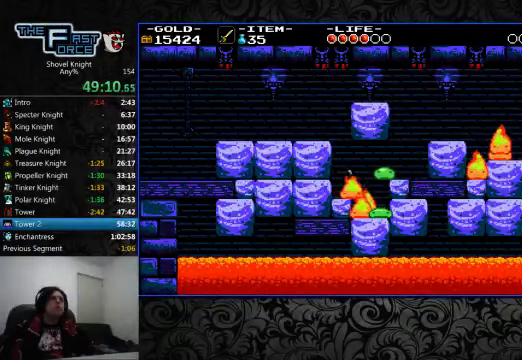
Gameplay with a controller (PlayStation layout); each line is a JSON object with the inputs held at the frame after it (dt_ms = milliseconds from this image to that frame). "events" lists button and stick changes between this image and that frame as [ms after this image, input, new state], when the widget could be followed in between. Not read: L1 L2 L3 R1 R2 R3.
{"dt_ms": 500, "buttons": ["DPAD_LEFT"], "left_stick": "center", "right_stick": "center", "events": [[367, "DPAD_LEFT", "down"], [400, "CROSS", "up"], [433, "CIRCLE", "up"]]}
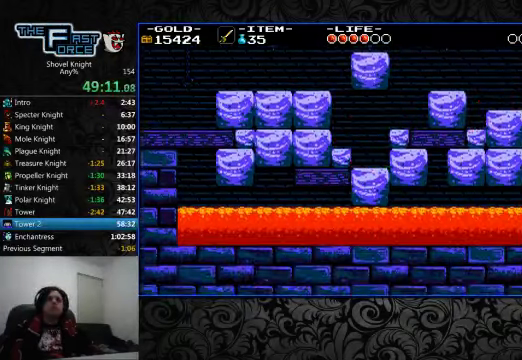
{"dt_ms": 500, "buttons": ["CIRCLE", "DPAD_LEFT"], "left_stick": "center", "right_stick": "center", "events": [[33, "DPAD_LEFT", "up"], [433, "CIRCLE", "down"], [500, "DPAD_LEFT", "down"]]}
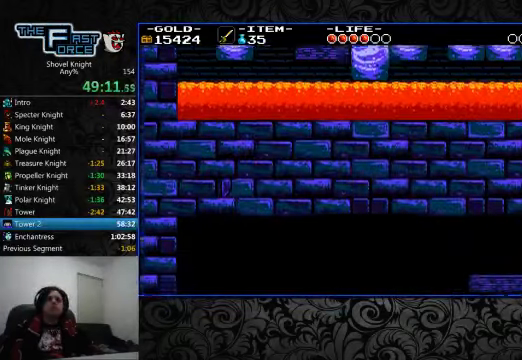
{"dt_ms": 1000, "buttons": ["CIRCLE"], "left_stick": "center", "right_stick": "center"}
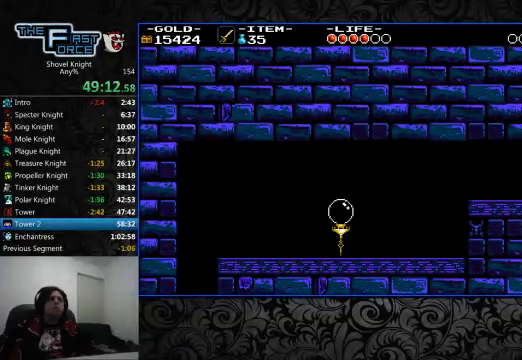
{"dt_ms": 500, "buttons": ["DPAD_LEFT"], "left_stick": "center", "right_stick": "center", "events": [[100, "CIRCLE", "up"], [133, "SQUARE", "down"], [200, "SQUARE", "up"], [500, "DPAD_LEFT", "down"]]}
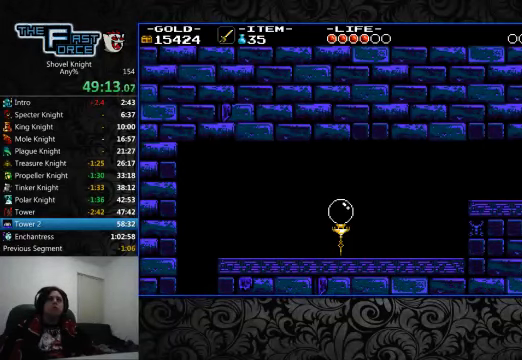
{"dt_ms": 500, "buttons": ["DPAD_LEFT"], "left_stick": "center", "right_stick": "center", "events": []}
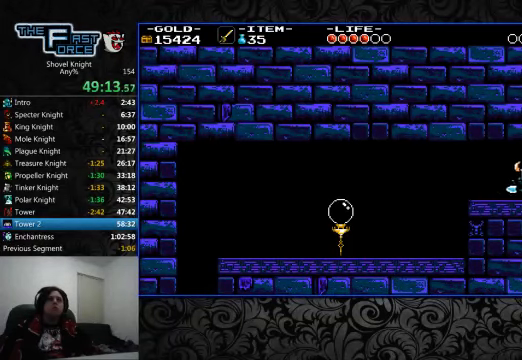
{"dt_ms": 500, "buttons": ["DPAD_LEFT"], "left_stick": "center", "right_stick": "center", "events": []}
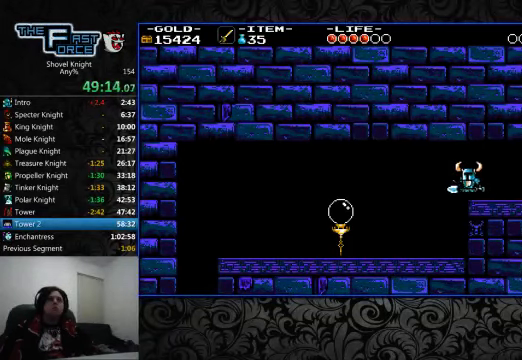
{"dt_ms": 500, "buttons": ["DPAD_RIGHT"], "left_stick": "center", "right_stick": "center", "events": [[166, "DPAD_LEFT", "up"], [200, "DPAD_RIGHT", "down"], [300, "SQUARE", "down"], [400, "SQUARE", "up"]]}
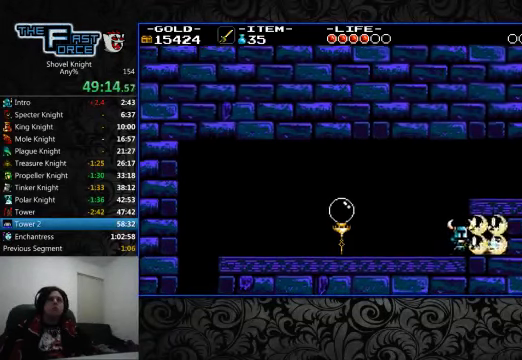
{"dt_ms": 500, "buttons": ["DPAD_RIGHT"], "left_stick": "center", "right_stick": "center", "events": []}
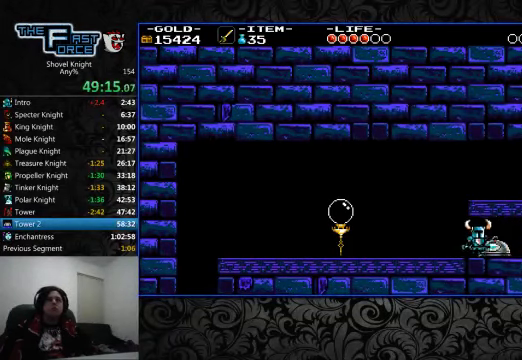
{"dt_ms": 500, "buttons": ["DPAD_LEFT"], "left_stick": "center", "right_stick": "center", "events": [[100, "SQUARE", "down"], [200, "SQUARE", "up"], [233, "DPAD_RIGHT", "up"], [300, "DPAD_LEFT", "down"]]}
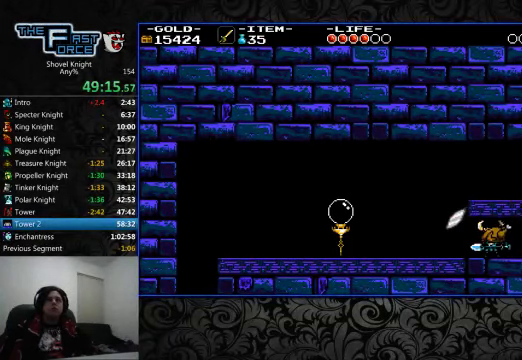
{"dt_ms": 500, "buttons": ["DPAD_LEFT"], "left_stick": "center", "right_stick": "center", "events": []}
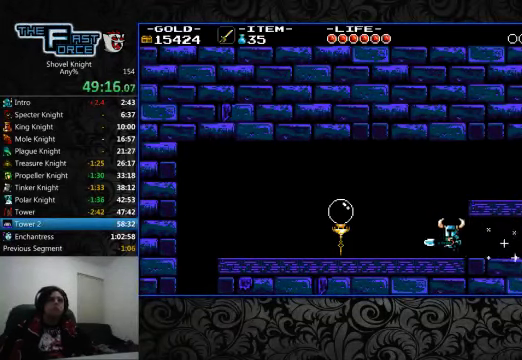
{"dt_ms": 500, "buttons": ["DPAD_LEFT"], "left_stick": "center", "right_stick": "center", "events": []}
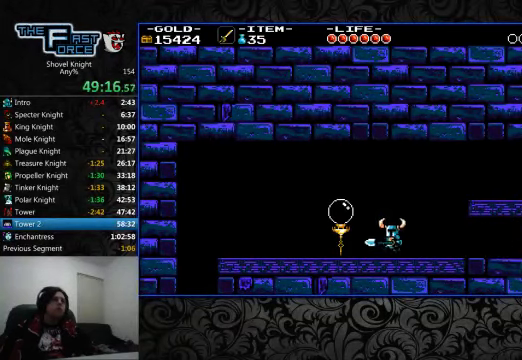
{"dt_ms": 500, "buttons": ["DPAD_LEFT"], "left_stick": "center", "right_stick": "center", "events": [[133, "CROSS", "down"], [200, "CROSS", "up"]]}
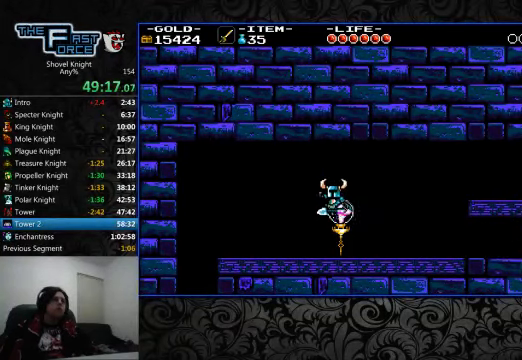
{"dt_ms": 500, "buttons": ["DPAD_LEFT"], "left_stick": "center", "right_stick": "center", "events": []}
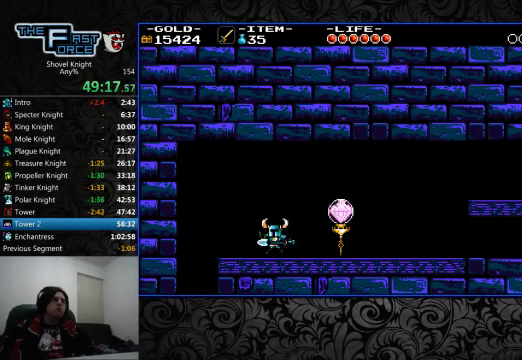
{"dt_ms": 500, "buttons": ["DPAD_LEFT"], "left_stick": "center", "right_stick": "center", "events": []}
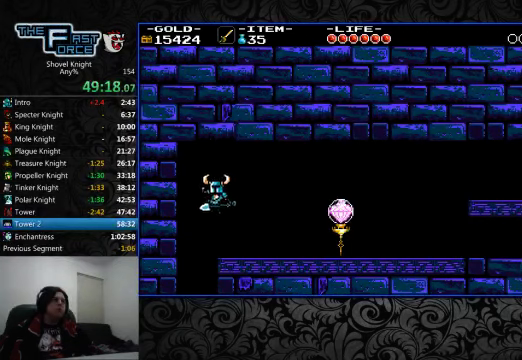
{"dt_ms": 500, "buttons": [], "left_stick": "center", "right_stick": "center", "events": [[334, "DPAD_LEFT", "up"]]}
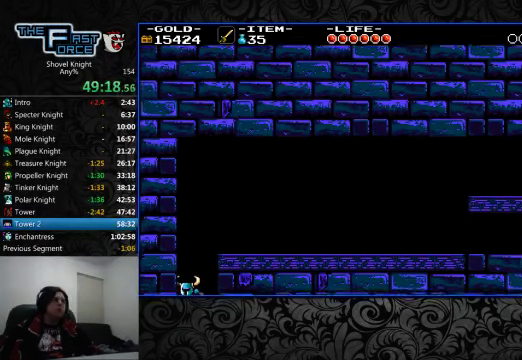
{"dt_ms": 500, "buttons": [], "left_stick": "center", "right_stick": "center", "events": []}
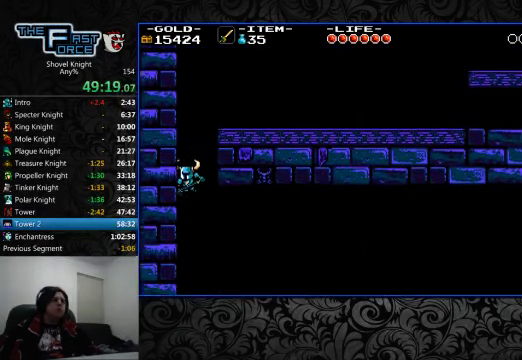
{"dt_ms": 500, "buttons": [], "left_stick": "center", "right_stick": "center", "events": []}
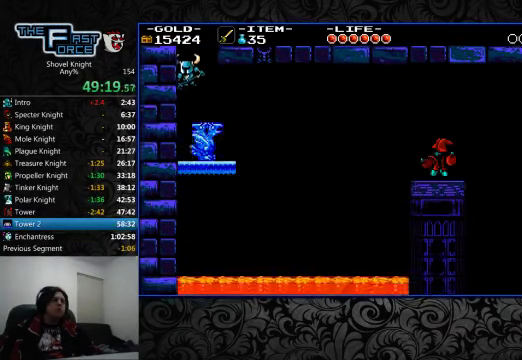
{"dt_ms": 500, "buttons": ["DPAD_RIGHT"], "left_stick": "center", "right_stick": "center", "events": [[234, "DPAD_RIGHT", "down"], [300, "SQUARE", "down"], [367, "SQUARE", "up"]]}
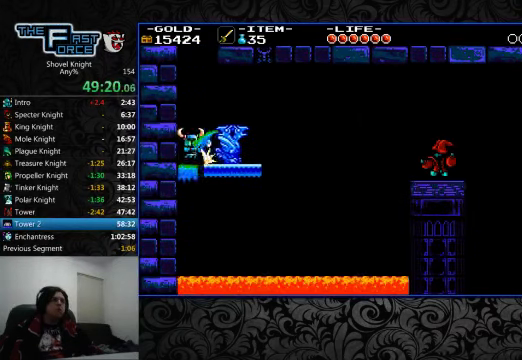
{"dt_ms": 500, "buttons": ["DPAD_RIGHT"], "left_stick": "center", "right_stick": "center", "events": []}
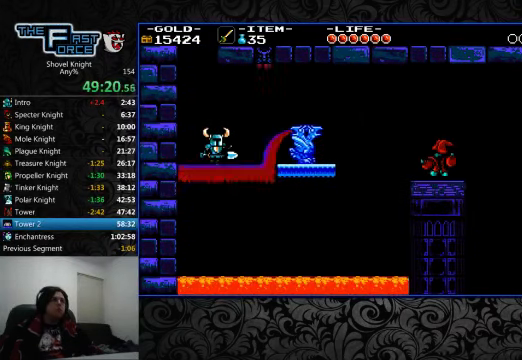
{"dt_ms": 500, "buttons": ["DPAD_RIGHT"], "left_stick": "center", "right_stick": "center", "events": [[34, "DPAD_RIGHT", "up"], [434, "DPAD_RIGHT", "down"]]}
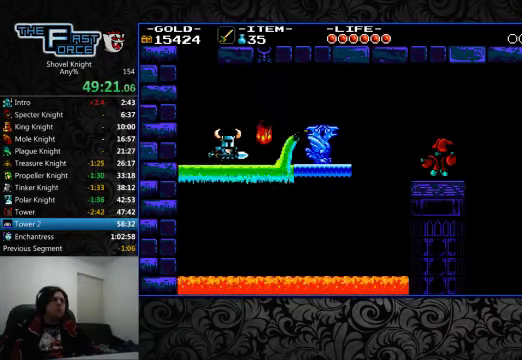
{"dt_ms": 500, "buttons": ["DPAD_RIGHT"], "left_stick": "center", "right_stick": "center", "events": [[34, "CROSS", "down"], [167, "CROSS", "up"]]}
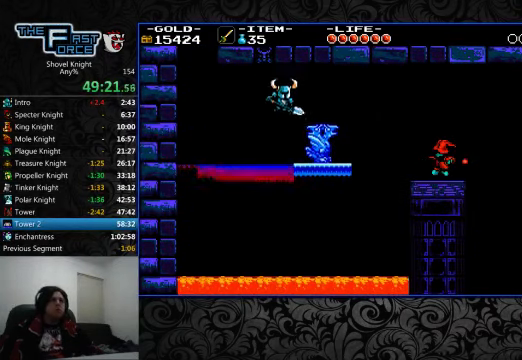
{"dt_ms": 500, "buttons": ["DPAD_RIGHT"], "left_stick": "center", "right_stick": "center", "events": [[134, "SQUARE", "down"], [200, "SQUARE", "up"]]}
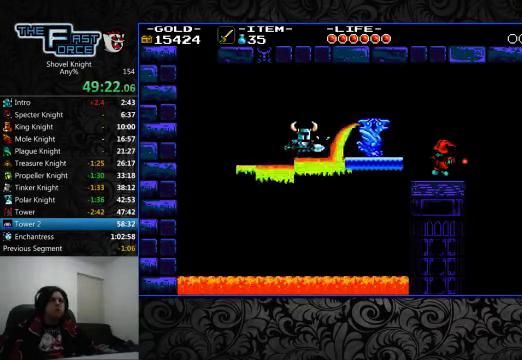
{"dt_ms": 500, "buttons": ["DPAD_RIGHT"], "left_stick": "center", "right_stick": "center", "events": []}
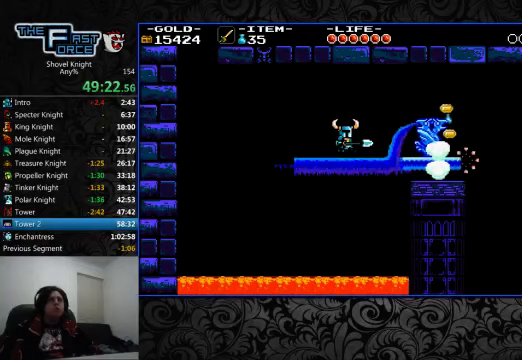
{"dt_ms": 500, "buttons": ["DPAD_RIGHT"], "left_stick": "center", "right_stick": "center", "events": []}
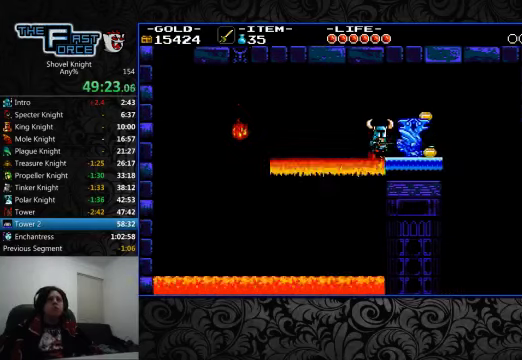
{"dt_ms": 500, "buttons": [], "left_stick": "center", "right_stick": "center", "events": [[100, "DPAD_RIGHT", "up"]]}
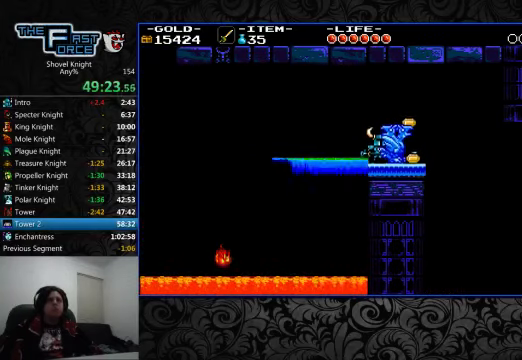
{"dt_ms": 500, "buttons": ["DPAD_RIGHT"], "left_stick": "center", "right_stick": "center", "events": [[100, "DPAD_RIGHT", "down"], [133, "SQUARE", "down"], [200, "SQUARE", "up"]]}
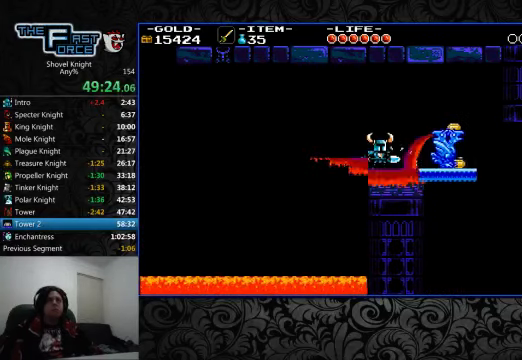
{"dt_ms": 500, "buttons": ["DPAD_RIGHT"], "left_stick": "center", "right_stick": "center", "events": []}
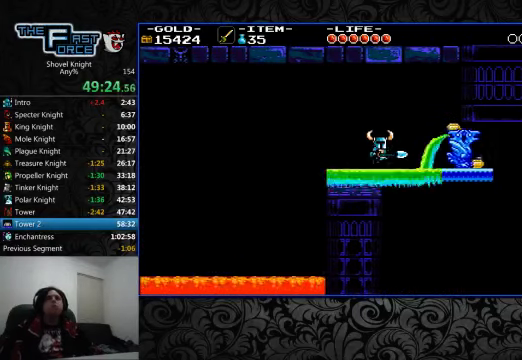
{"dt_ms": 500, "buttons": ["DPAD_RIGHT"], "left_stick": "center", "right_stick": "center", "events": [[433, "SQUARE", "down"], [500, "SQUARE", "up"]]}